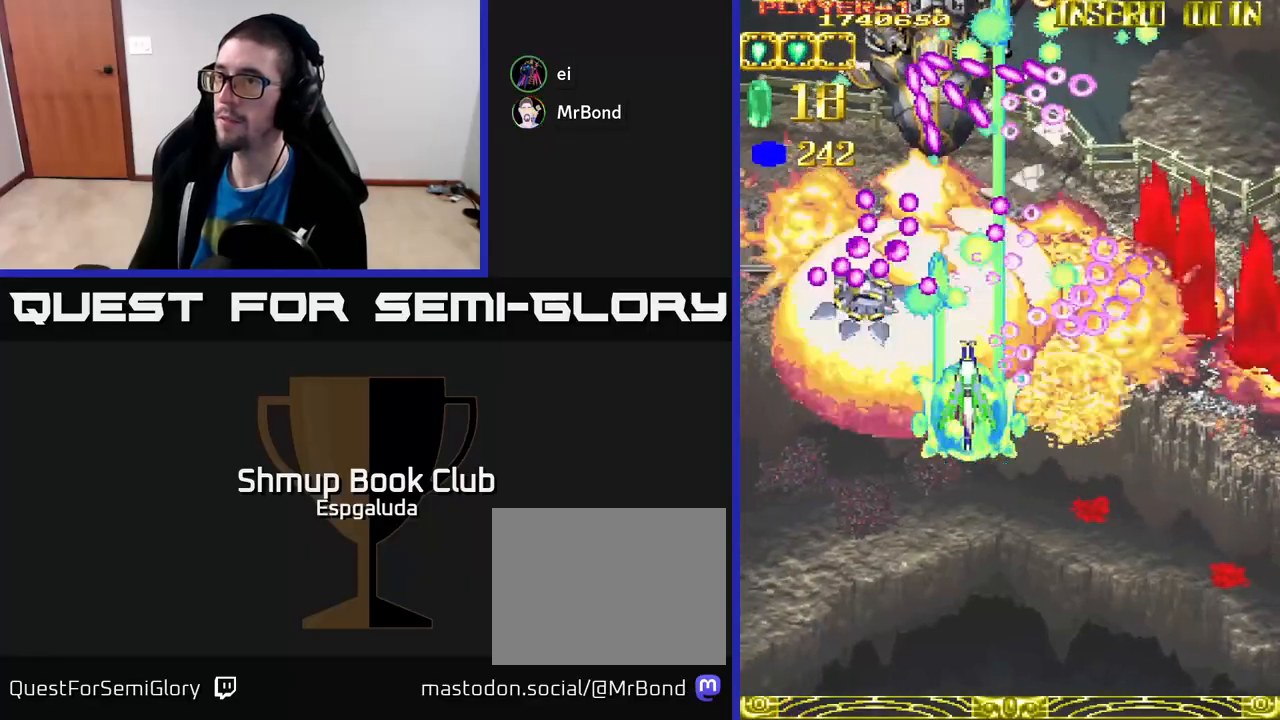
Gameplay with a controller (Xbox layout); each line is a JSON object with the inputs held at the frame after it. "events" lists button and stick changes between this image and that frame as [ms after this image, input, new state], when the widget could be followed in between. Not read: right_stick.
{"buttons": ["A", "DPAD_UP", "DPAD_RIGHT"], "left_stick": "center", "events": [[233, "DPAD_UP", "down"], [350, "DPAD_LEFT", "up"], [400, "DPAD_RIGHT", "down"]]}
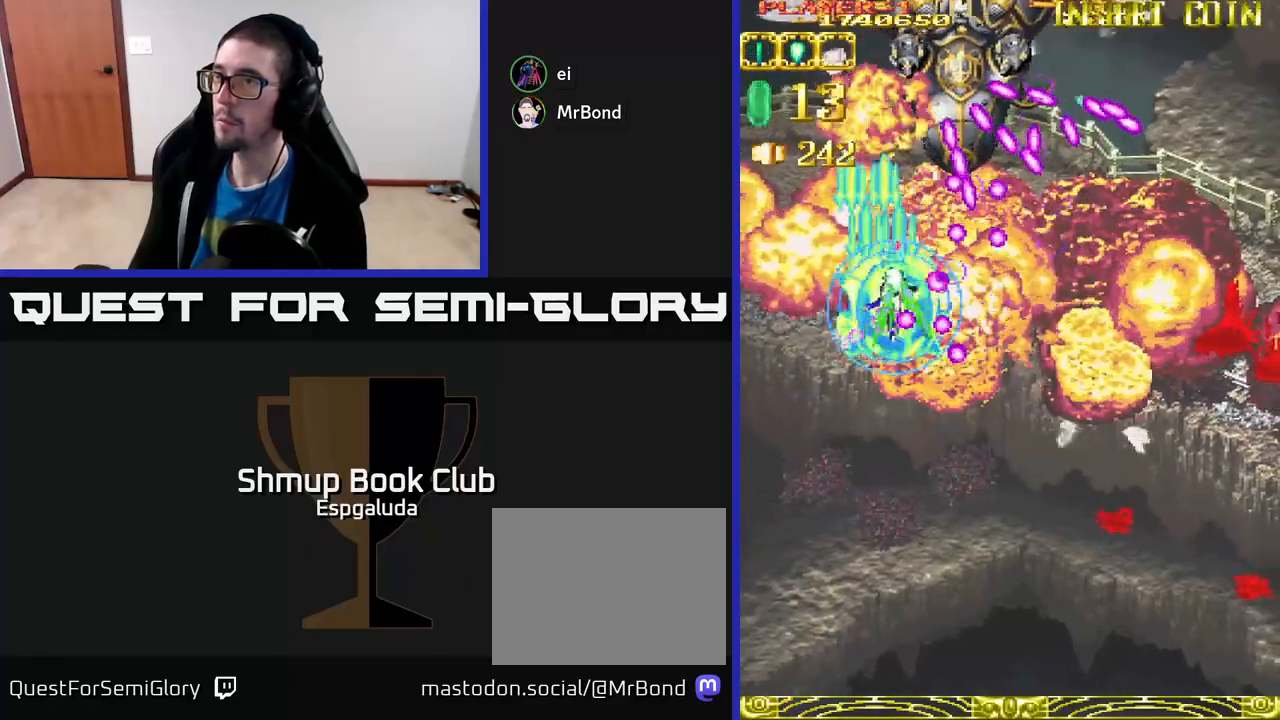
{"buttons": ["A", "DPAD_DOWN"], "left_stick": "center", "events": [[167, "DPAD_RIGHT", "up"], [433, "DPAD_UP", "up"], [450, "DPAD_RIGHT", "down"], [483, "DPAD_DOWN", "down"], [500, "DPAD_RIGHT", "up"]]}
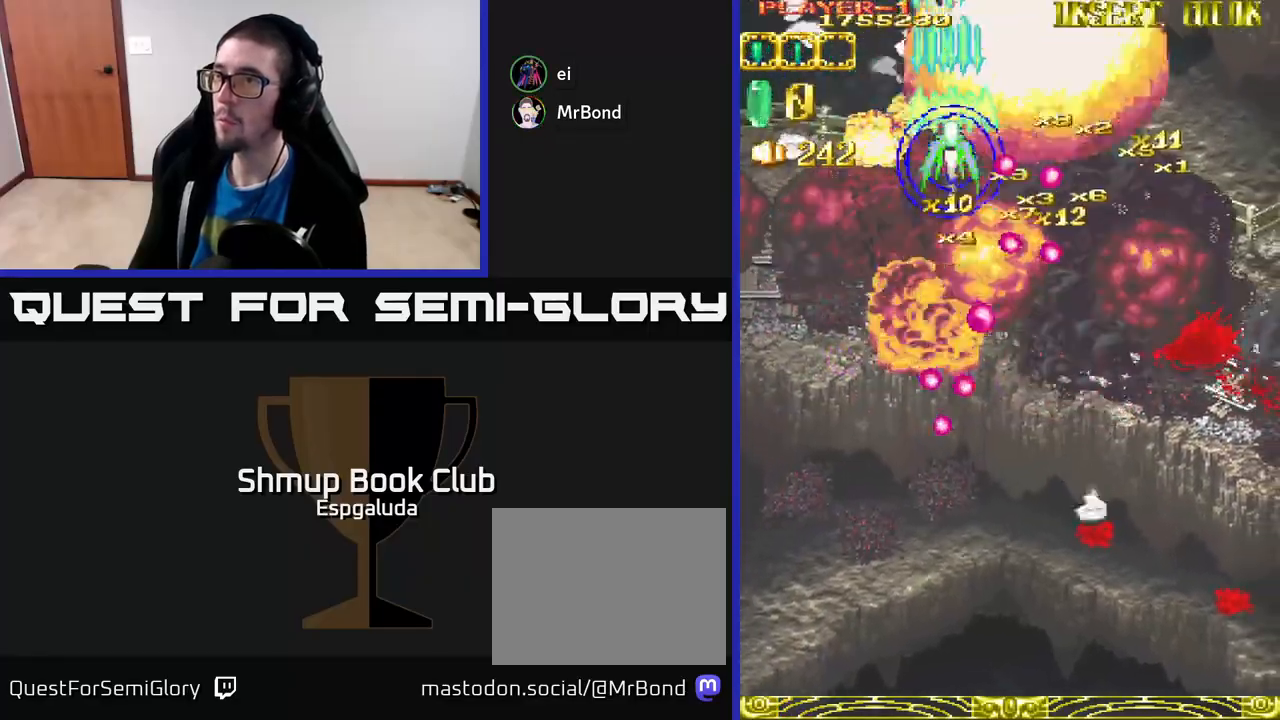
{"buttons": ["A", "DPAD_DOWN"], "left_stick": "center", "events": [[17, "DPAD_DOWN", "up"], [233, "DPAD_DOWN", "down"], [233, "DPAD_LEFT", "down"], [367, "DPAD_LEFT", "up"]]}
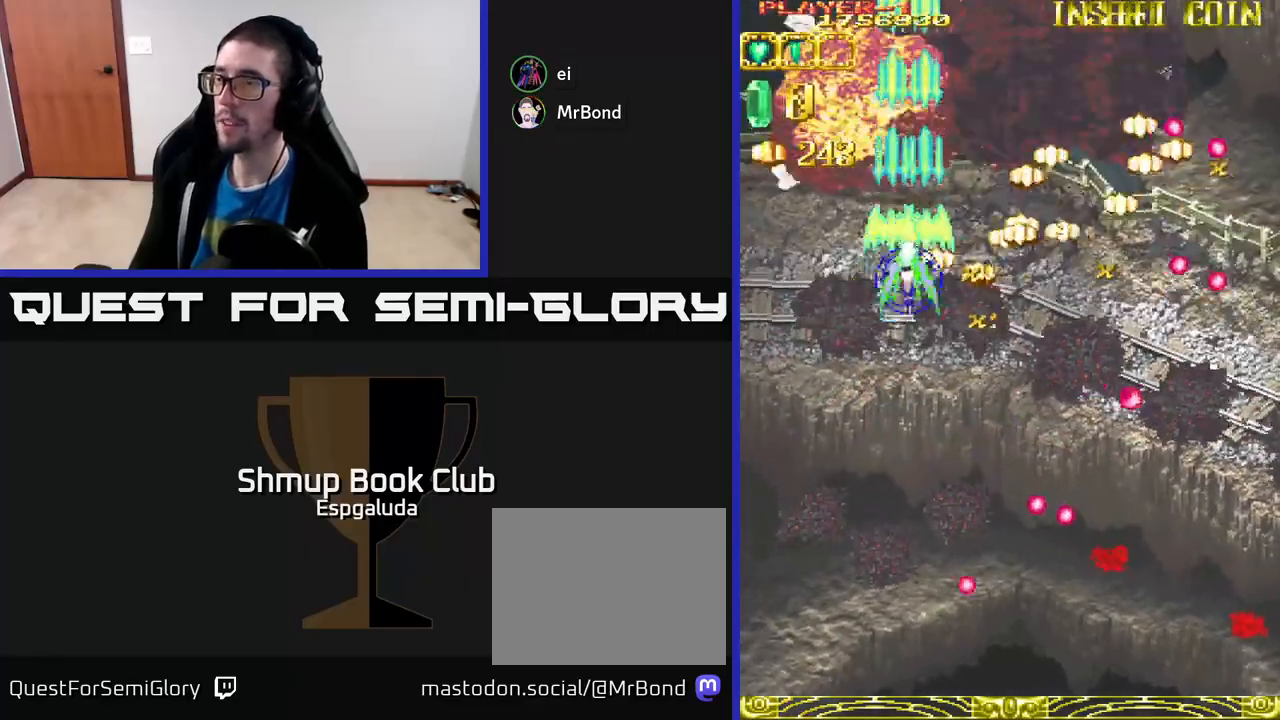
{"buttons": ["A", "X", "DPAD_DOWN", "DPAD_RIGHT"], "left_stick": "center", "events": [[367, "DPAD_RIGHT", "down"], [433, "X", "down"]]}
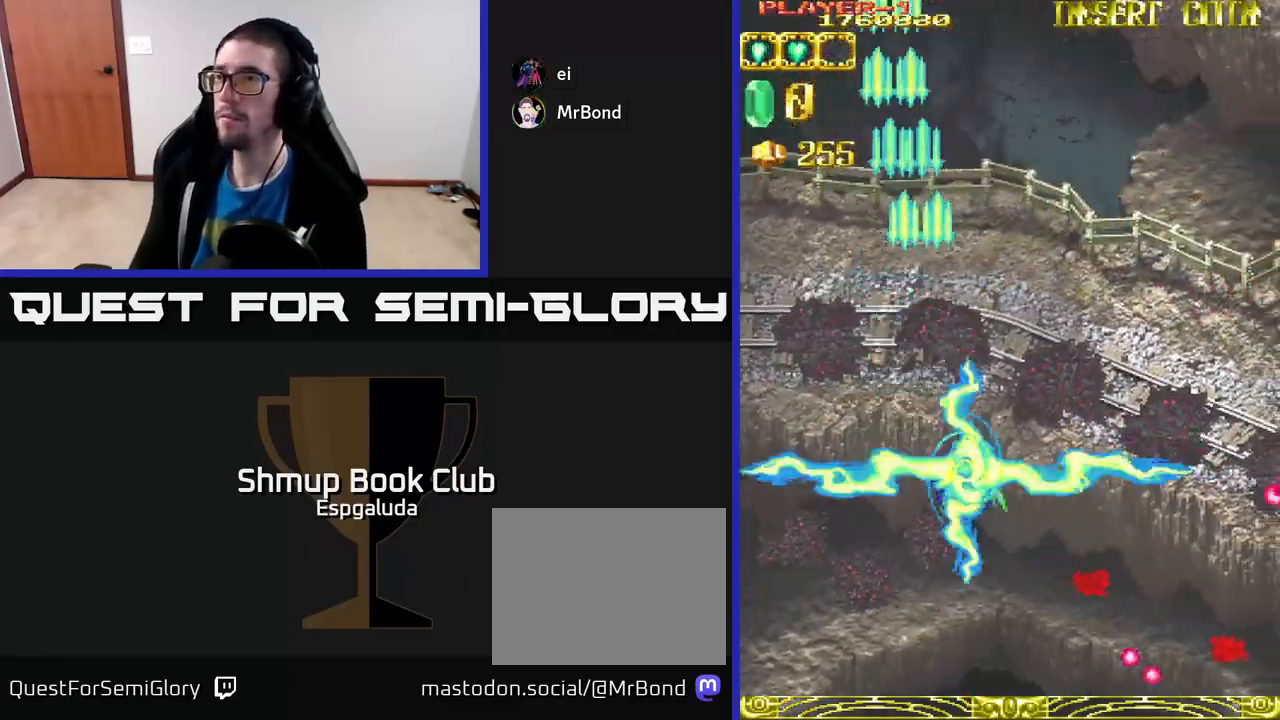
{"buttons": ["A", "DPAD_DOWN", "DPAD_RIGHT"], "left_stick": "center", "events": [[67, "X", "up"]]}
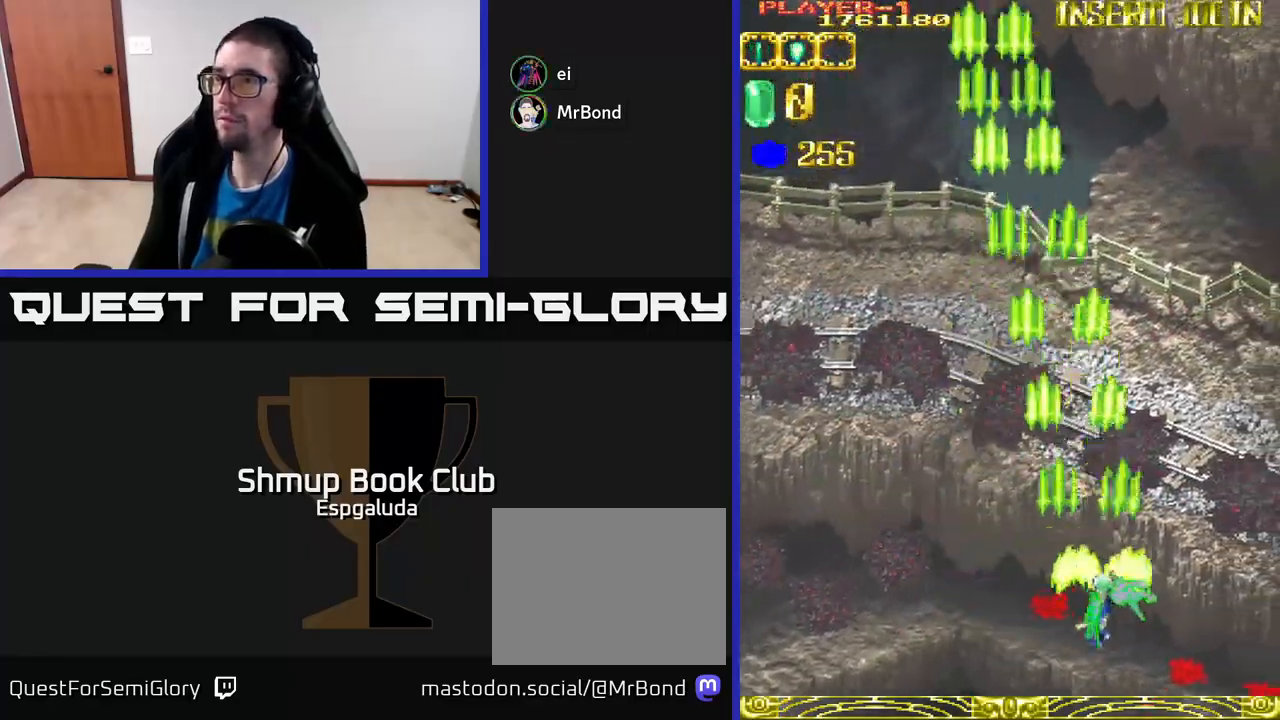
{"buttons": ["A", "DPAD_RIGHT"], "left_stick": "center", "events": [[117, "DPAD_DOWN", "up"]]}
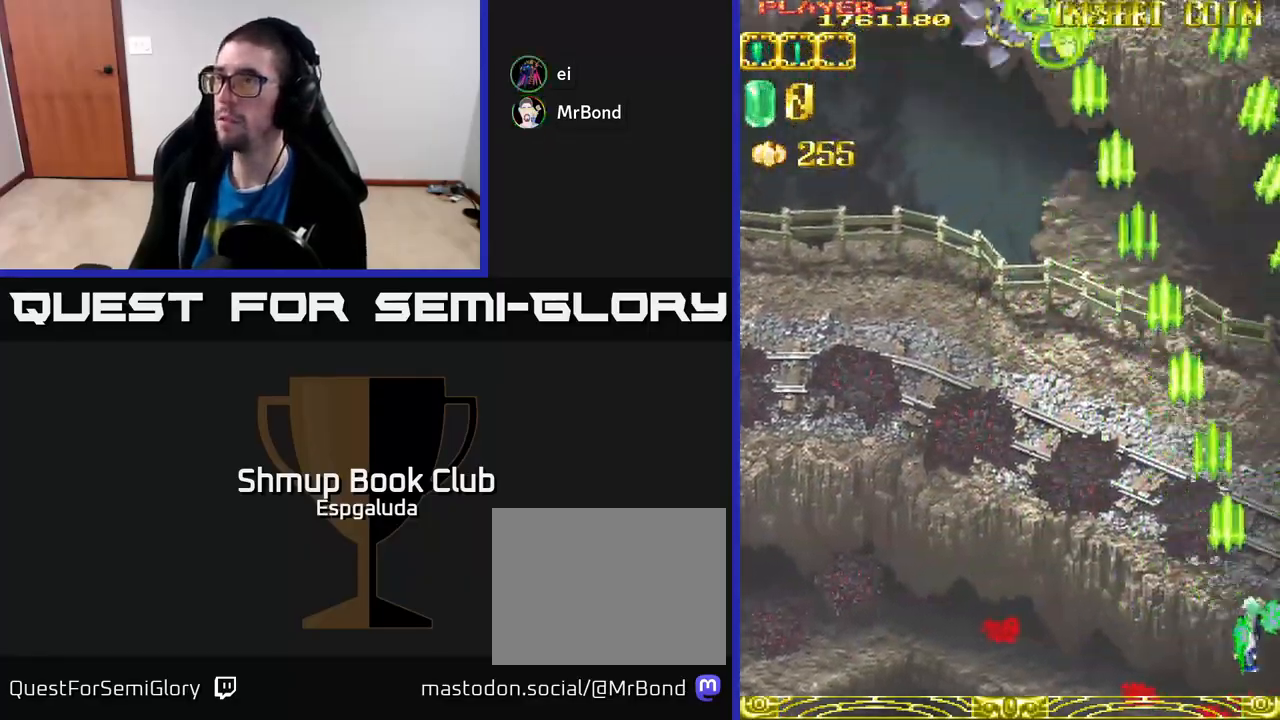
{"buttons": ["A", "DPAD_UP", "DPAD_LEFT"], "left_stick": "center", "events": [[67, "DPAD_RIGHT", "up"], [100, "DPAD_LEFT", "down"], [117, "DPAD_UP", "down"], [300, "DPAD_UP", "up"], [367, "DPAD_UP", "down"]]}
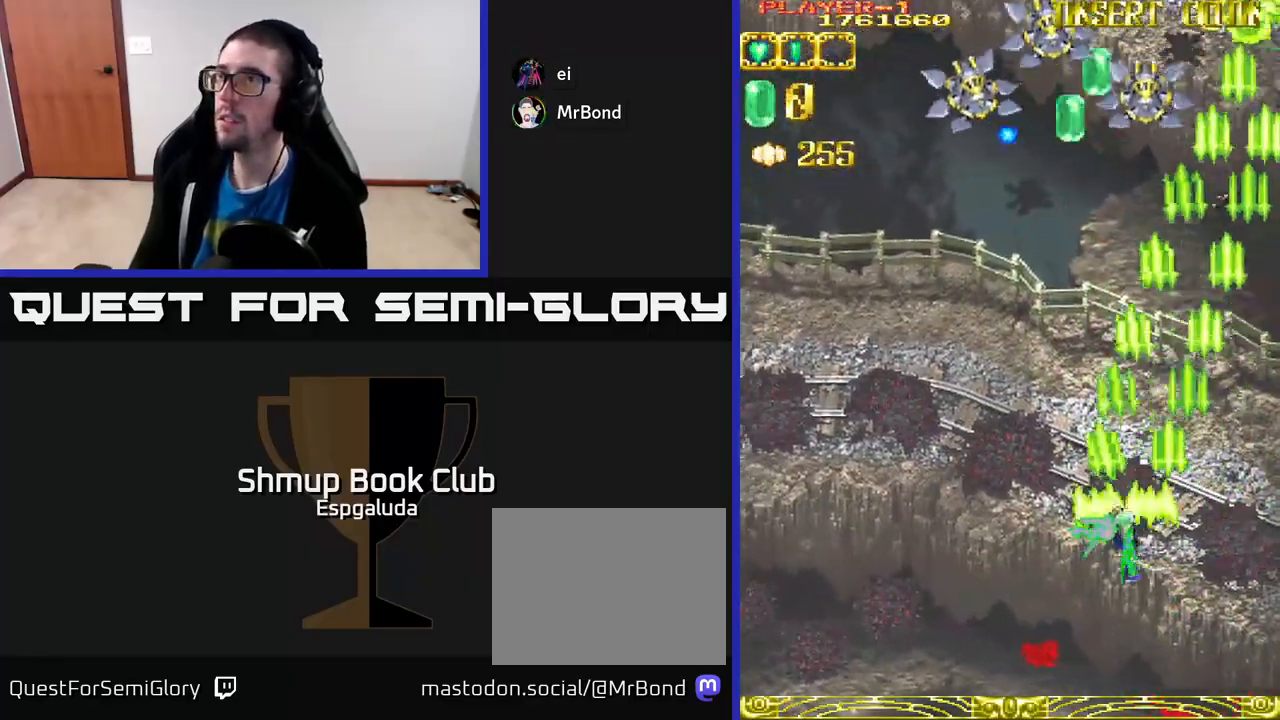
{"buttons": ["A", "DPAD_UP", "DPAD_LEFT"], "left_stick": "center", "events": []}
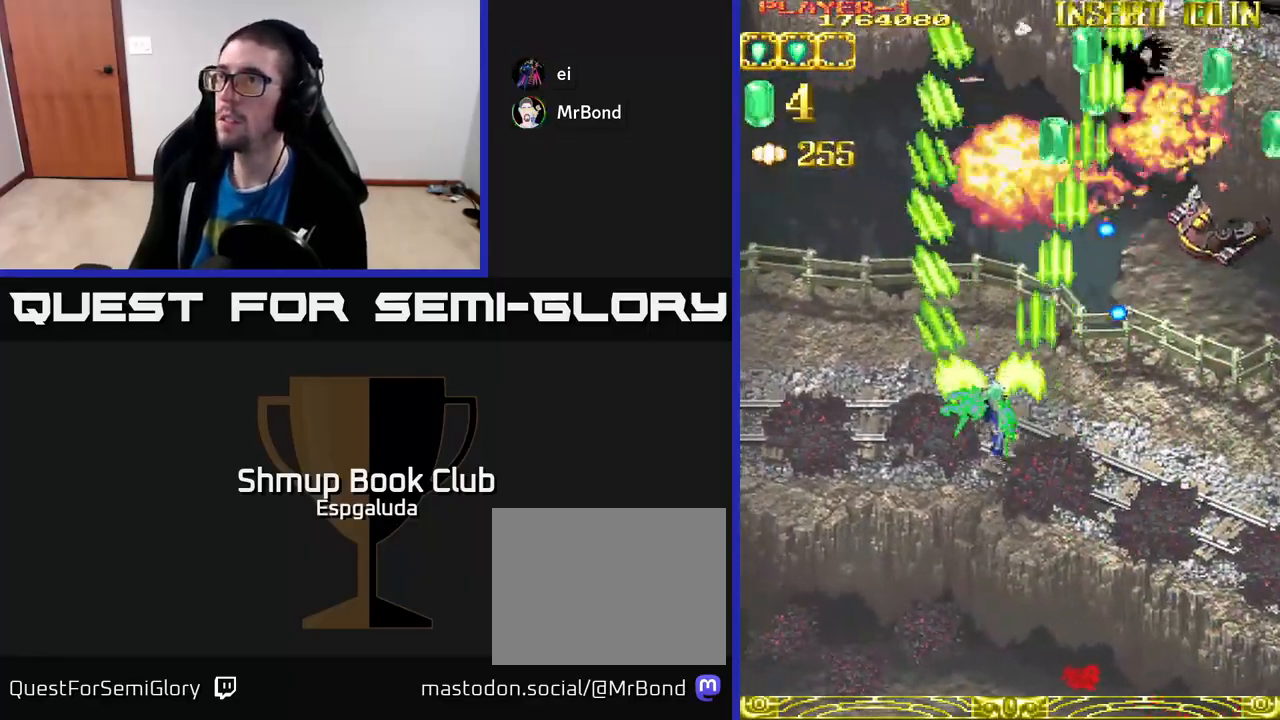
{"buttons": ["A", "DPAD_LEFT"], "left_stick": "center", "events": [[100, "DPAD_UP", "up"]]}
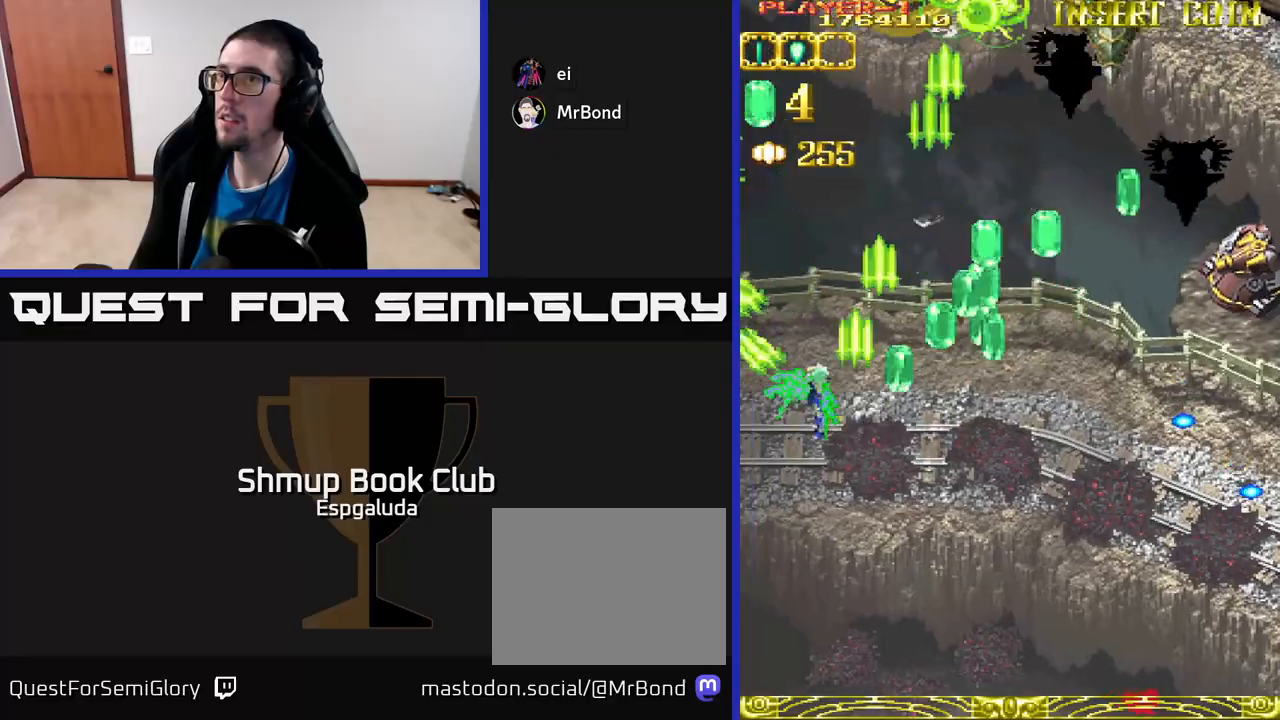
{"buttons": ["A", "DPAD_RIGHT"], "left_stick": "center", "events": [[100, "DPAD_LEFT", "up"], [133, "DPAD_RIGHT", "down"]]}
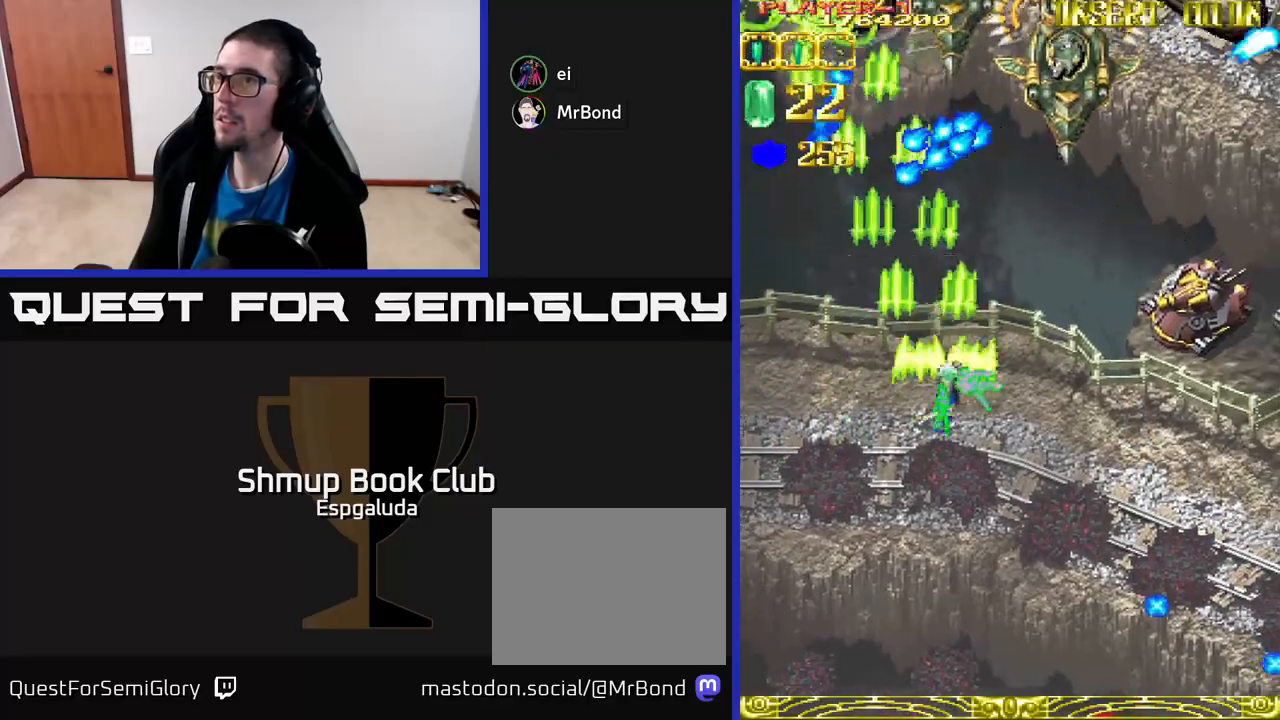
{"buttons": ["A", "DPAD_RIGHT"], "left_stick": "center", "events": []}
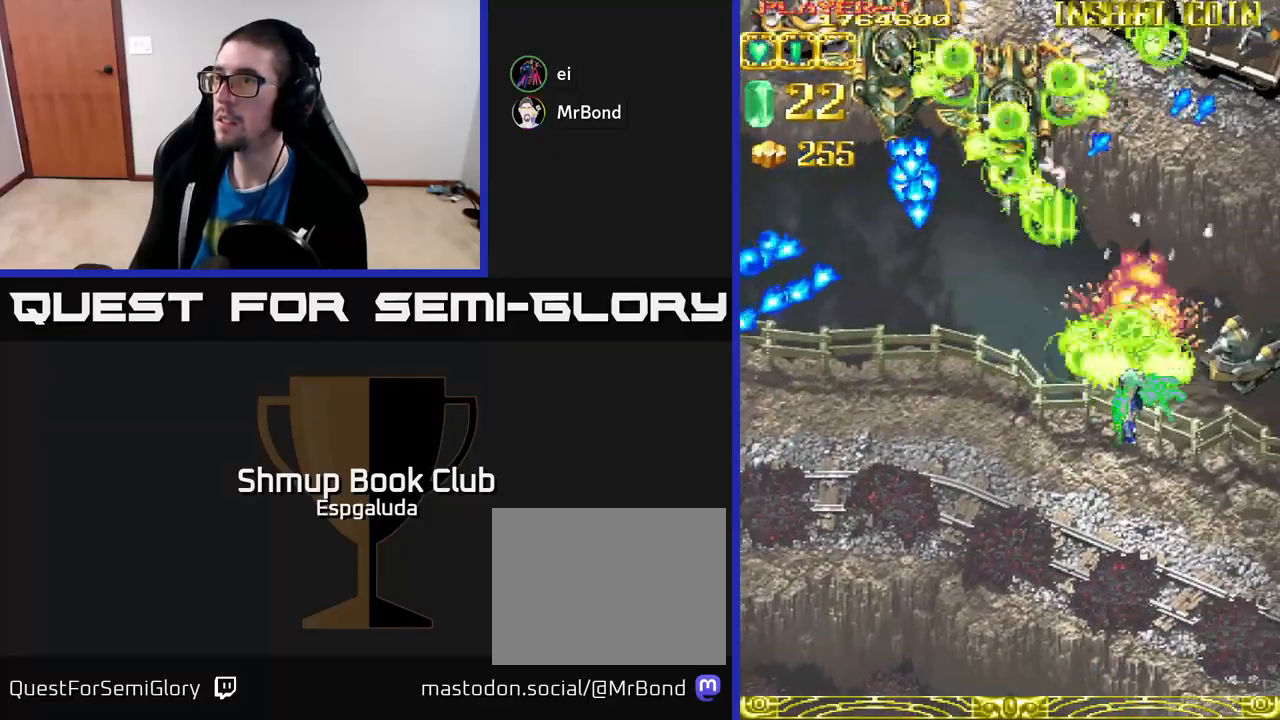
{"buttons": ["A"], "left_stick": "center", "events": [[33, "DPAD_DOWN", "down"], [283, "DPAD_DOWN", "up"], [483, "DPAD_RIGHT", "up"]]}
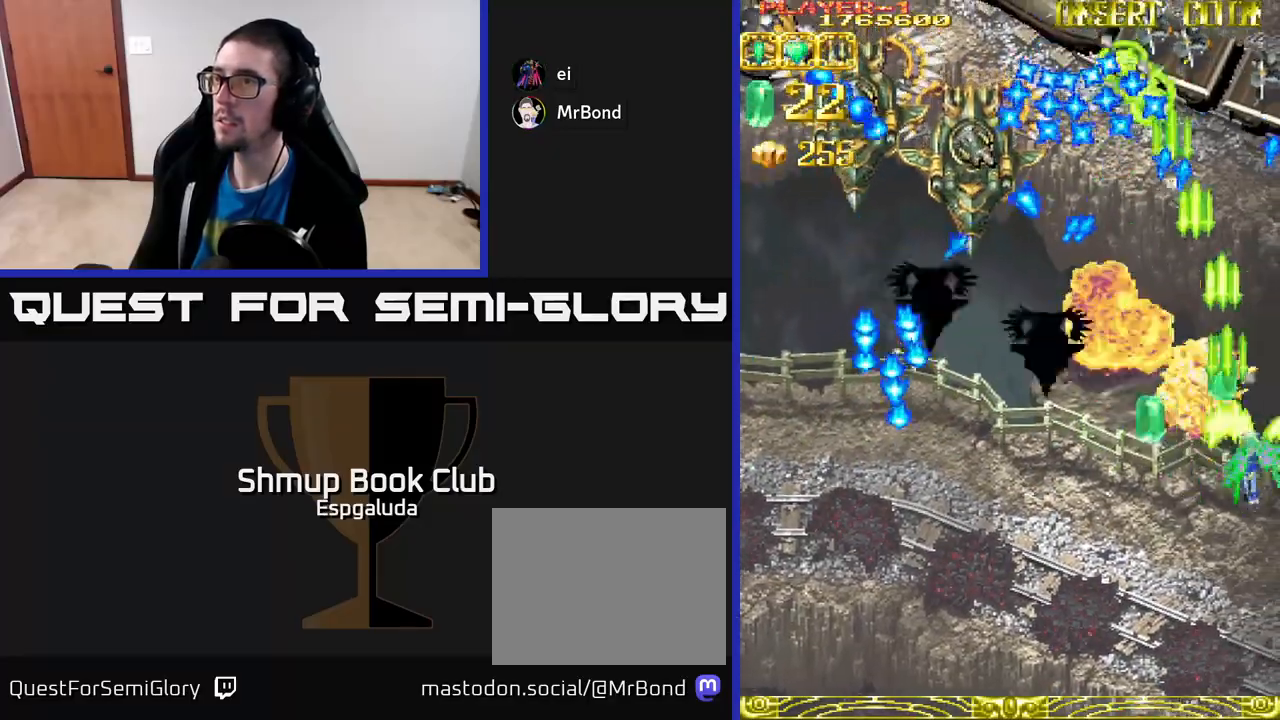
{"buttons": ["A", "DPAD_LEFT"], "left_stick": "center", "events": [[33, "DPAD_LEFT", "down"]]}
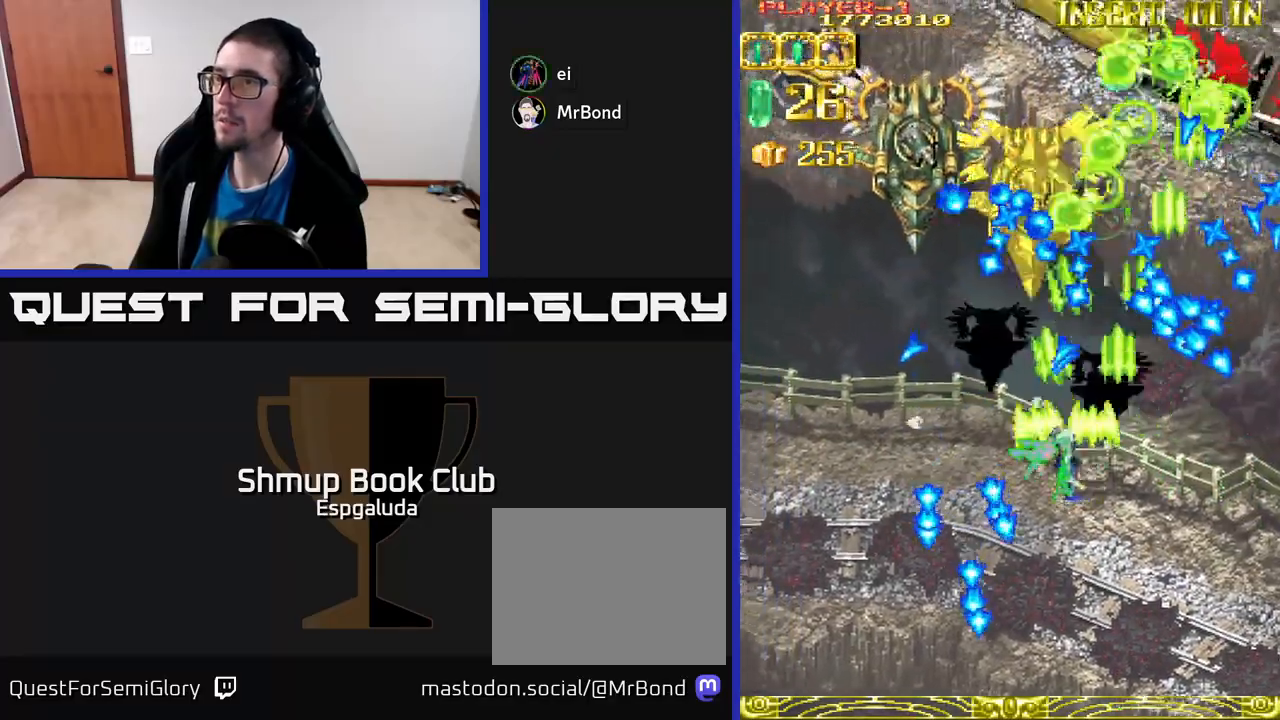
{"buttons": ["A", "DPAD_LEFT"], "left_stick": "center", "events": [[50, "DPAD_DOWN", "down"], [183, "DPAD_DOWN", "up"]]}
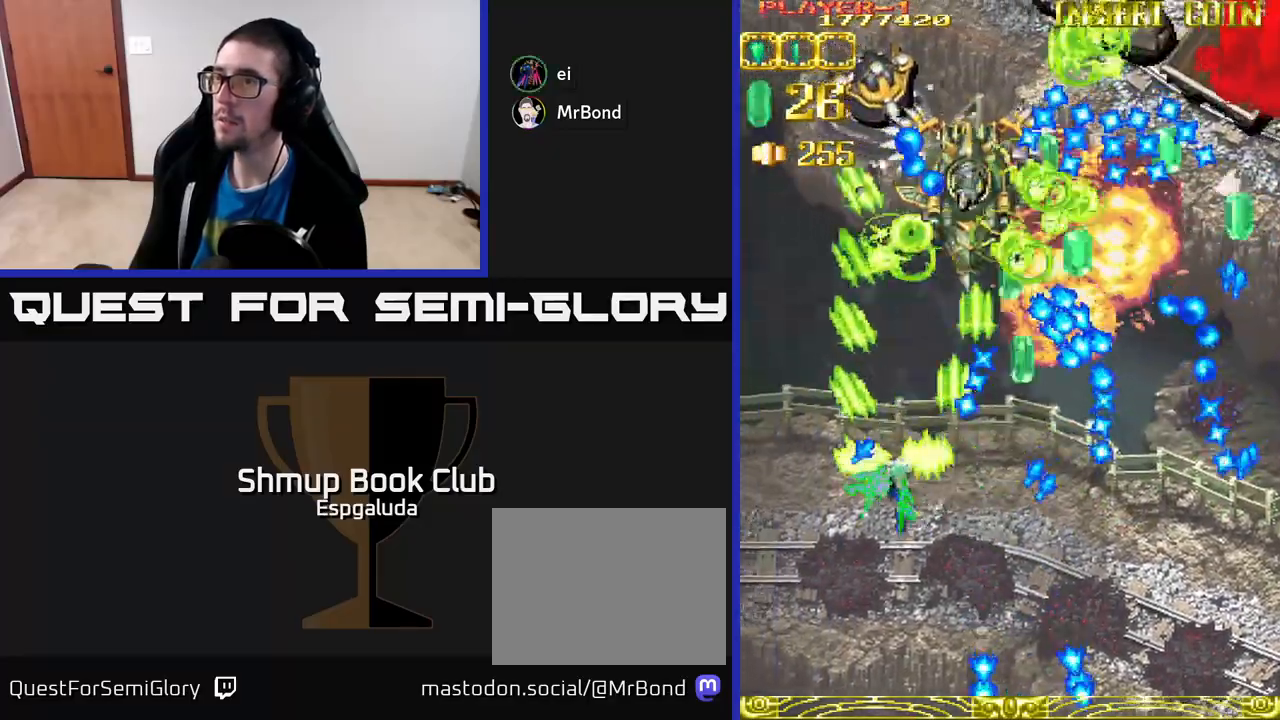
{"buttons": ["A", "DPAD_UP", "DPAD_LEFT"], "left_stick": "center", "events": [[133, "DPAD_DOWN", "down"], [333, "DPAD_DOWN", "up"], [450, "DPAD_UP", "down"]]}
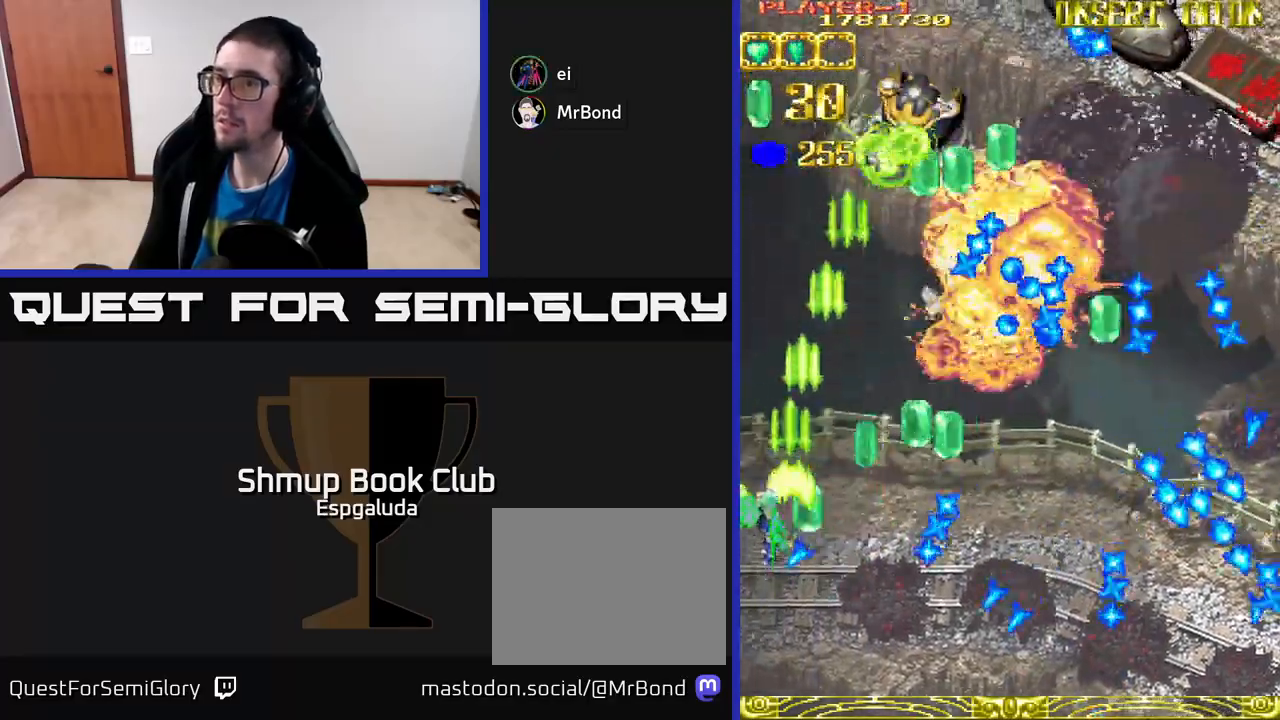
{"buttons": ["A", "DPAD_UP"], "left_stick": "center", "events": [[50, "DPAD_LEFT", "up"]]}
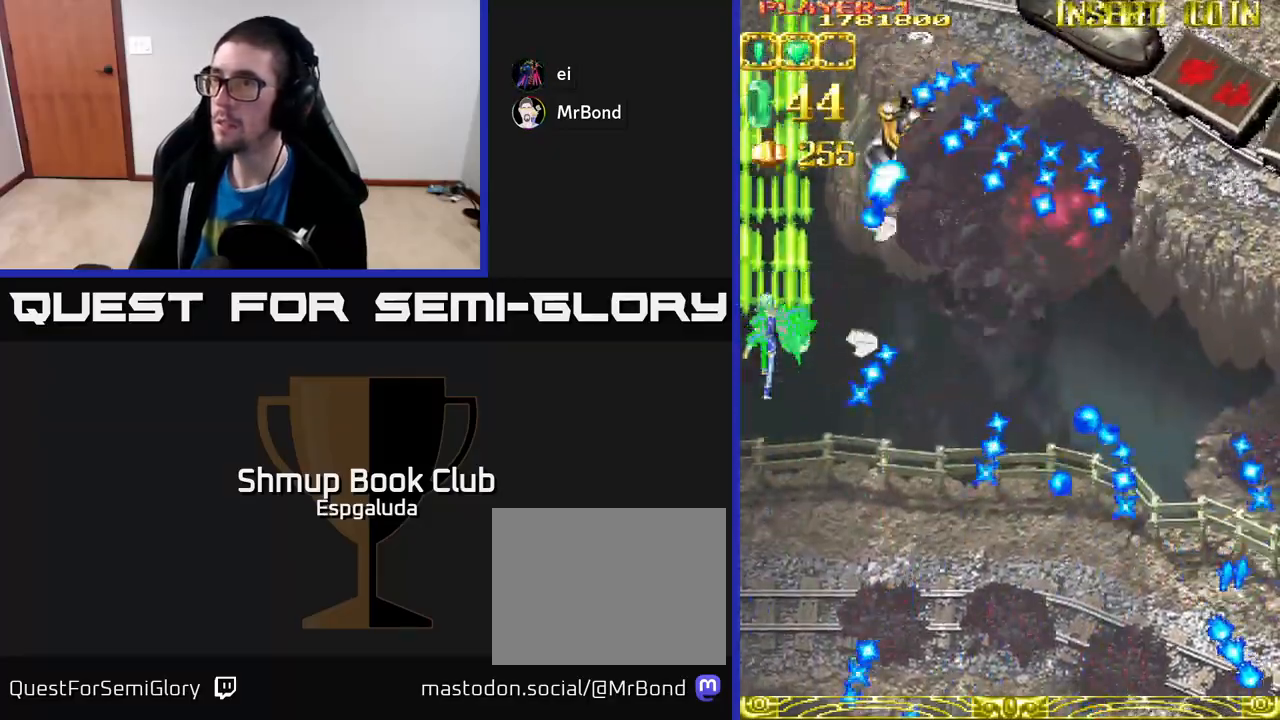
{"buttons": ["A", "DPAD_DOWN", "DPAD_RIGHT"], "left_stick": "center", "events": [[67, "DPAD_RIGHT", "down"], [100, "DPAD_UP", "up"], [150, "DPAD_DOWN", "down"]]}
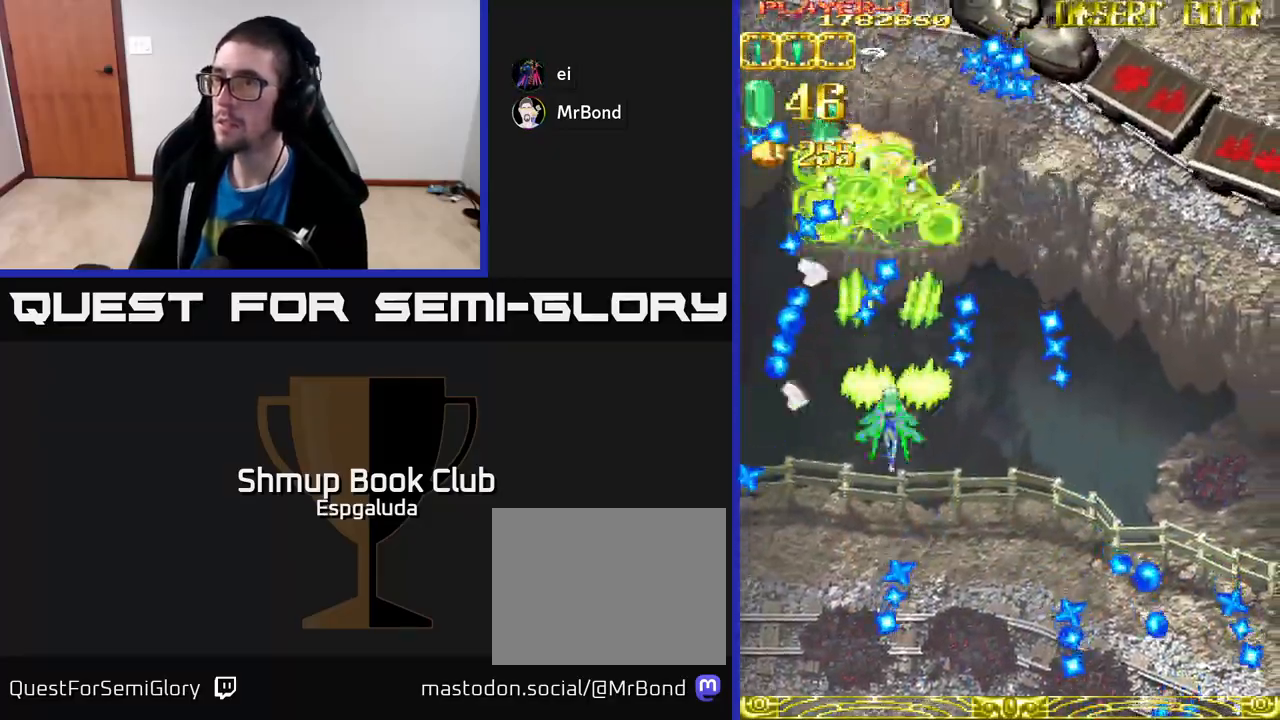
{"buttons": ["A", "DPAD_RIGHT"], "left_stick": "center", "events": [[17, "DPAD_RIGHT", "up"], [50, "DPAD_DOWN", "up"], [100, "DPAD_LEFT", "down"], [100, "DPAD_UP", "down"], [117, "DPAD_LEFT", "up"], [167, "DPAD_RIGHT", "down"], [317, "DPAD_UP", "up"]]}
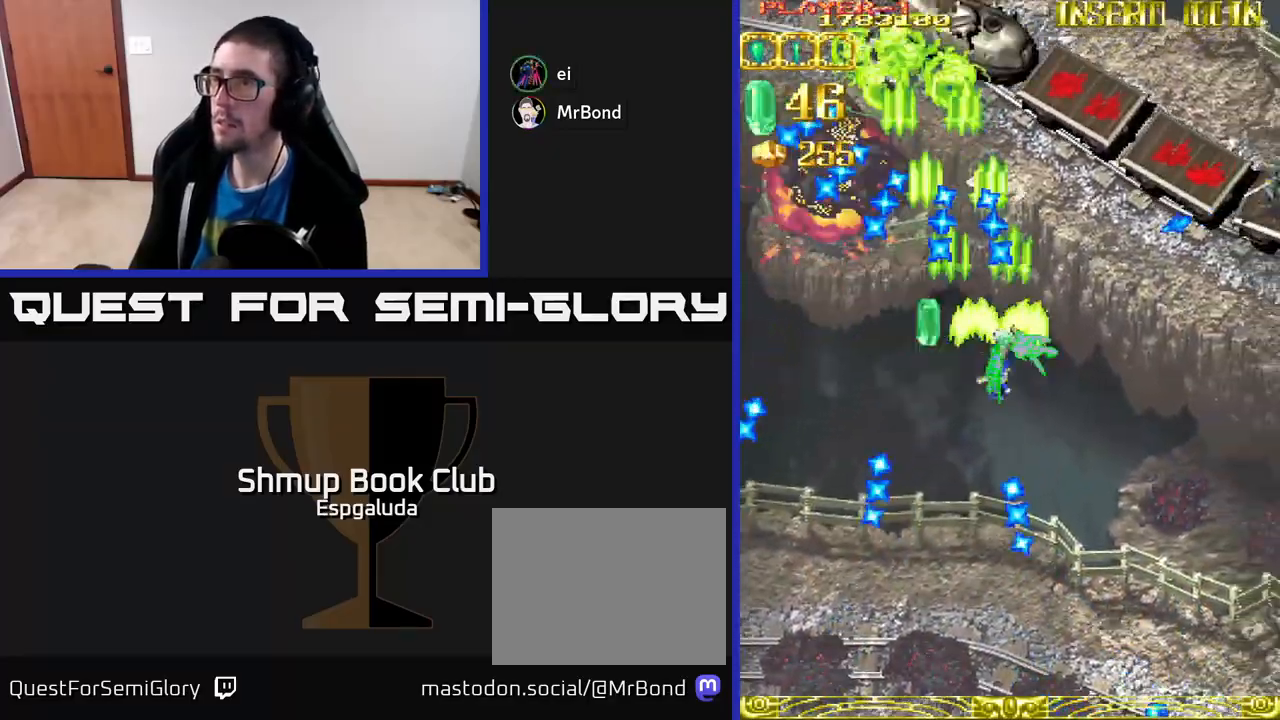
{"buttons": ["A", "DPAD_RIGHT"], "left_stick": "center", "events": []}
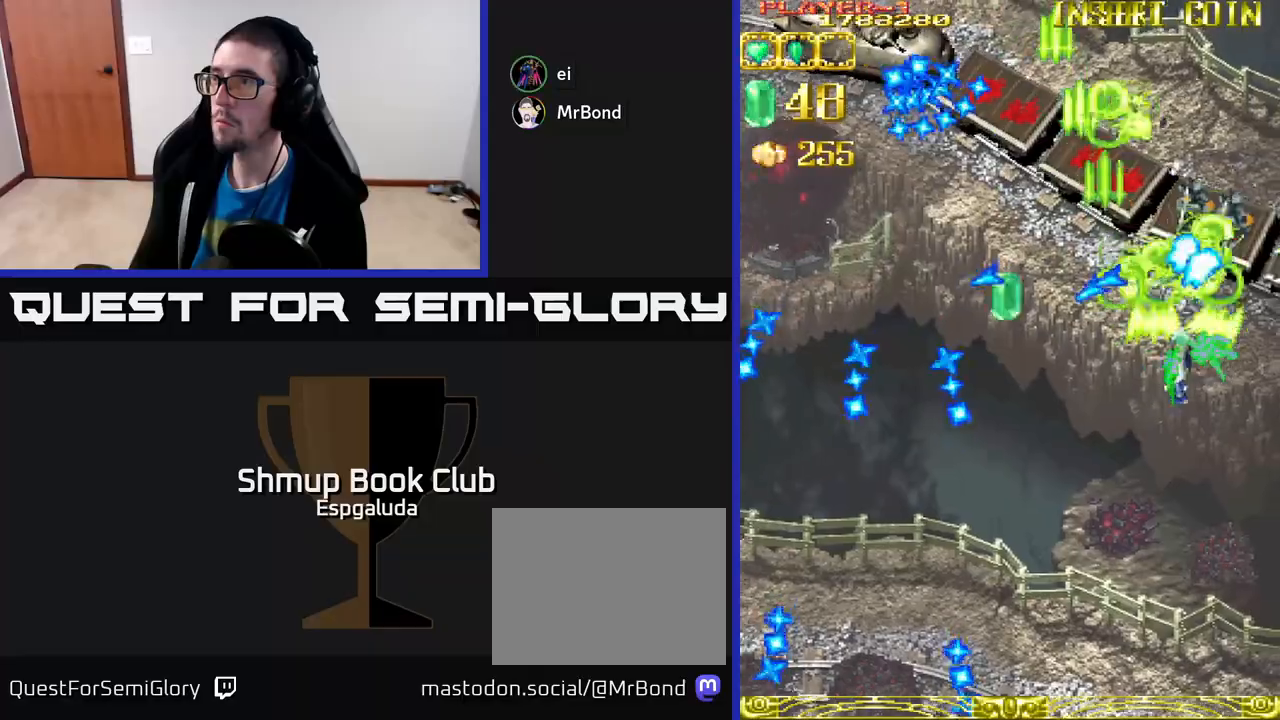
{"buttons": ["A", "DPAD_DOWN", "DPAD_RIGHT"], "left_stick": "center", "events": [[100, "DPAD_DOWN", "down"]]}
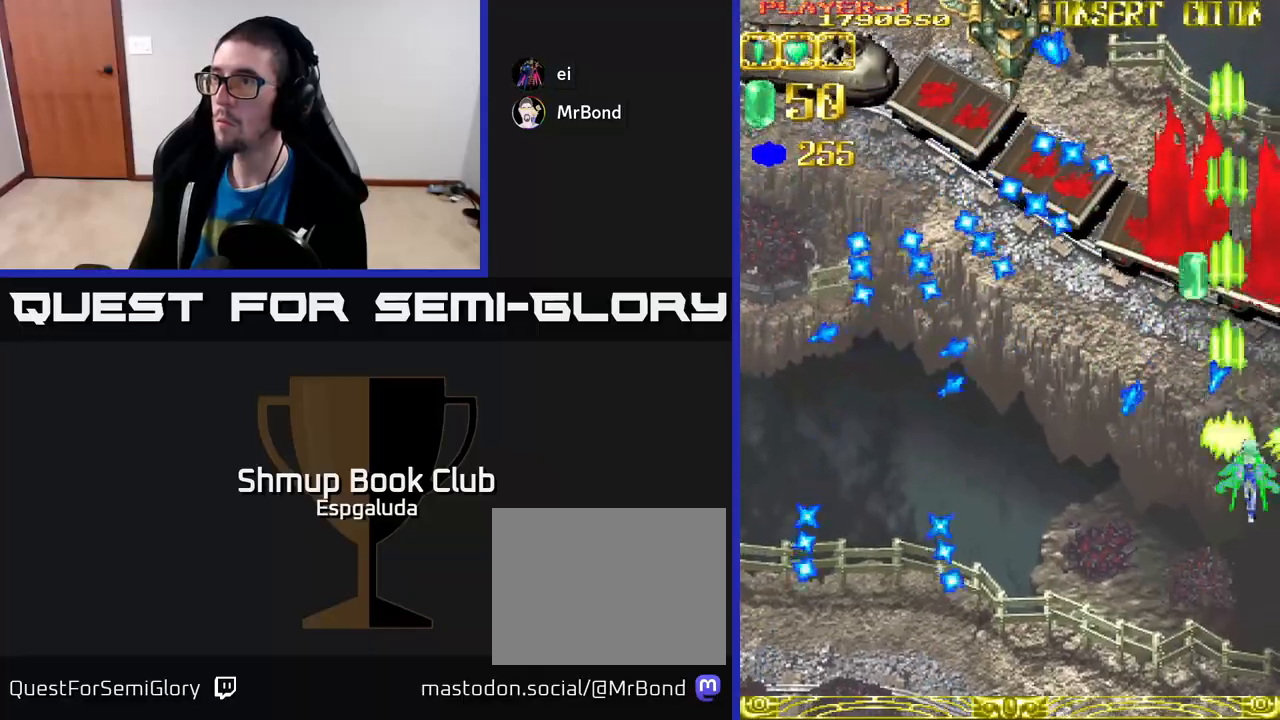
{"buttons": ["A", "DPAD_LEFT"], "left_stick": "center", "events": [[17, "DPAD_RIGHT", "up"], [100, "DPAD_DOWN", "up"], [117, "DPAD_UP", "down"], [367, "DPAD_LEFT", "down"], [400, "DPAD_UP", "up"]]}
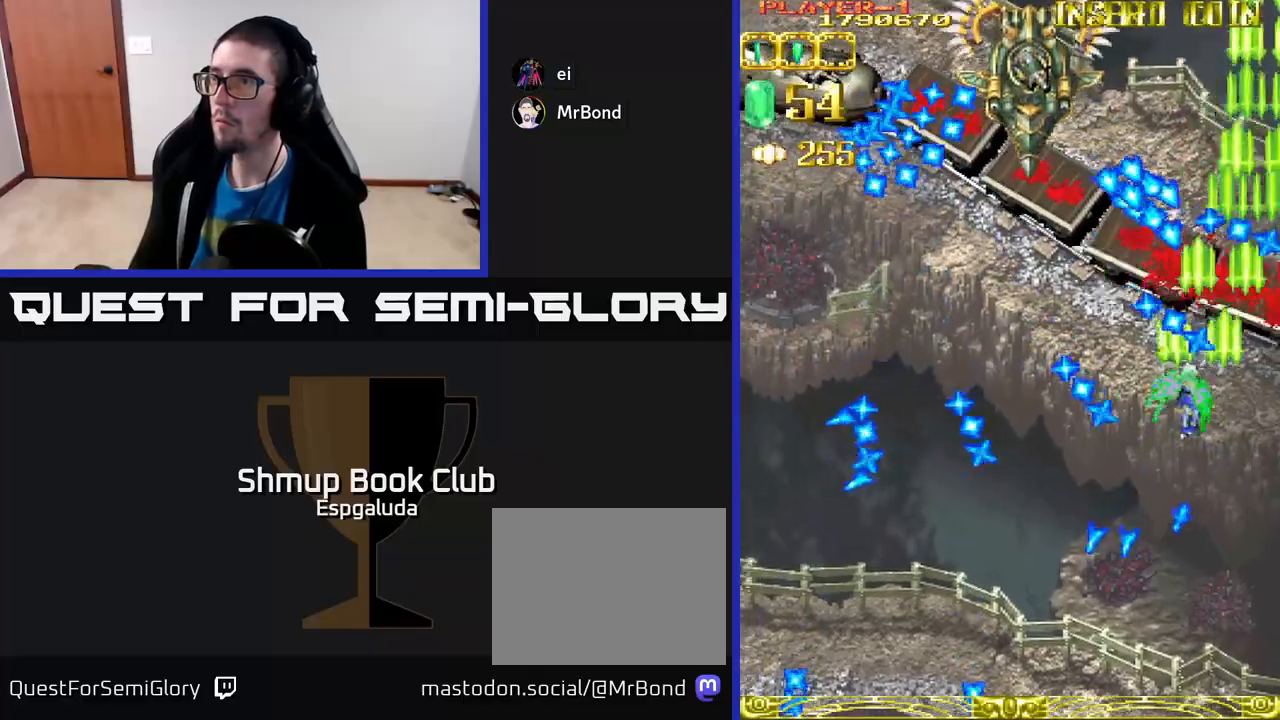
{"buttons": ["A", "DPAD_DOWN"], "left_stick": "center", "events": [[100, "DPAD_UP", "down"], [200, "DPAD_UP", "up"], [333, "DPAD_DOWN", "down"], [400, "DPAD_LEFT", "up"]]}
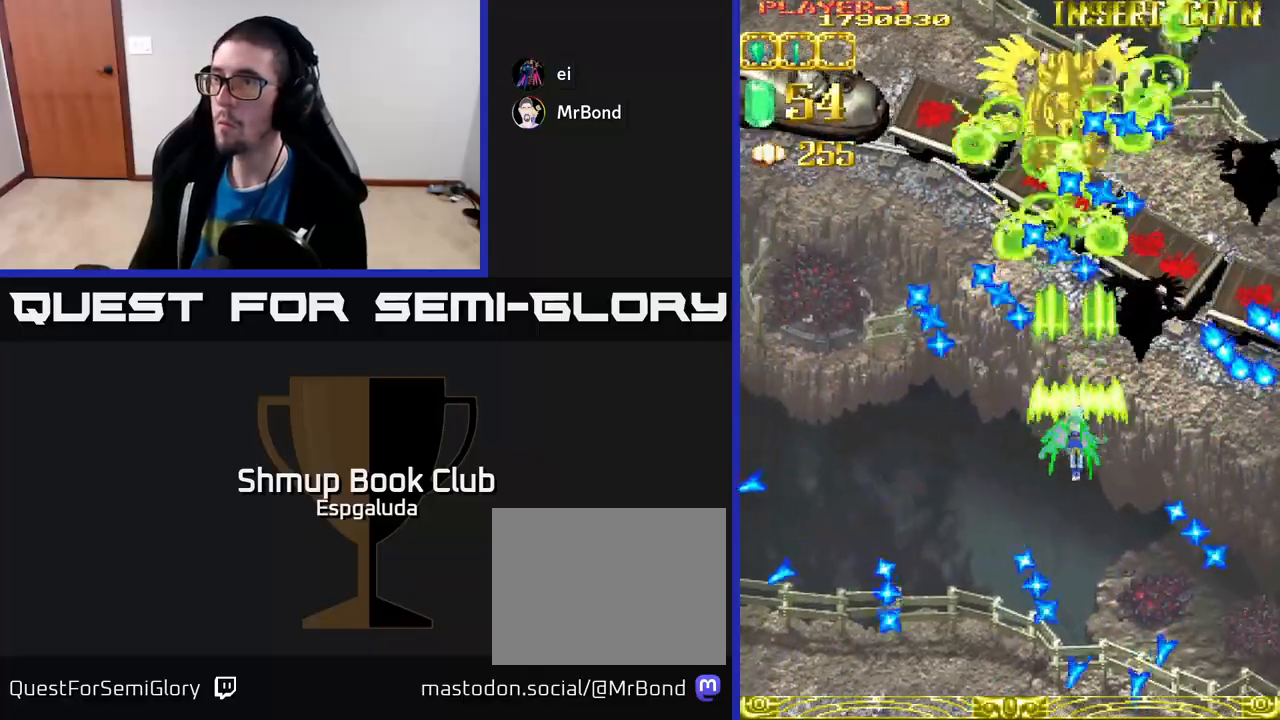
{"buttons": ["A", "DPAD_LEFT"], "left_stick": "center", "events": [[50, "DPAD_LEFT", "down"], [217, "X", "down"], [317, "DPAD_DOWN", "up"], [367, "X", "up"]]}
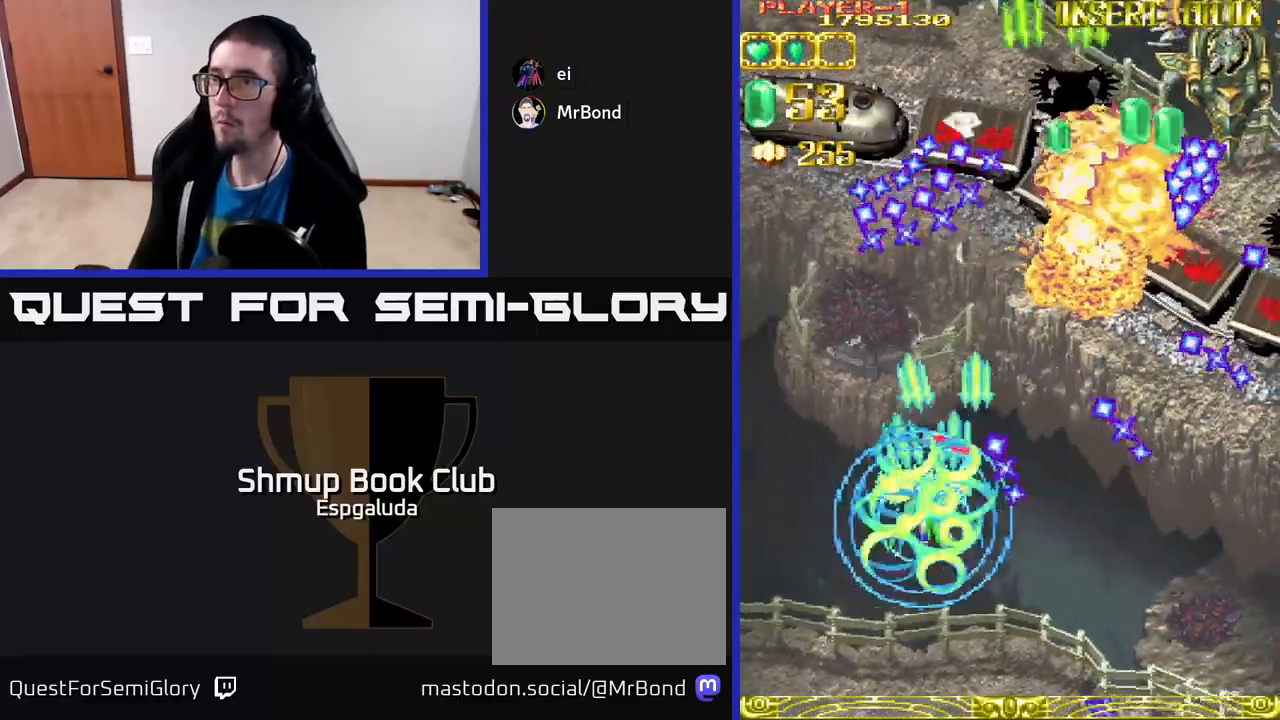
{"buttons": ["A", "DPAD_UP"], "left_stick": "center", "events": [[133, "DPAD_UP", "down"], [300, "DPAD_LEFT", "up"]]}
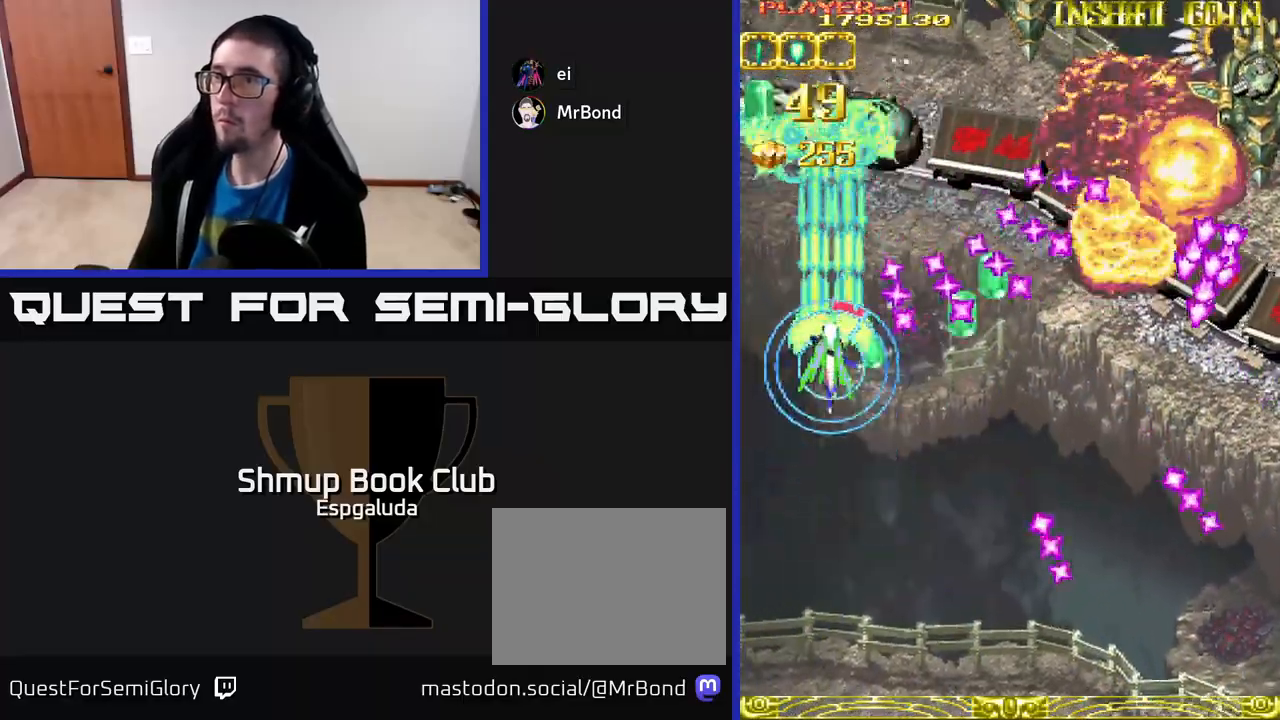
{"buttons": ["A", "DPAD_DOWN"], "left_stick": "center", "events": [[450, "DPAD_UP", "up"], [467, "DPAD_DOWN", "down"]]}
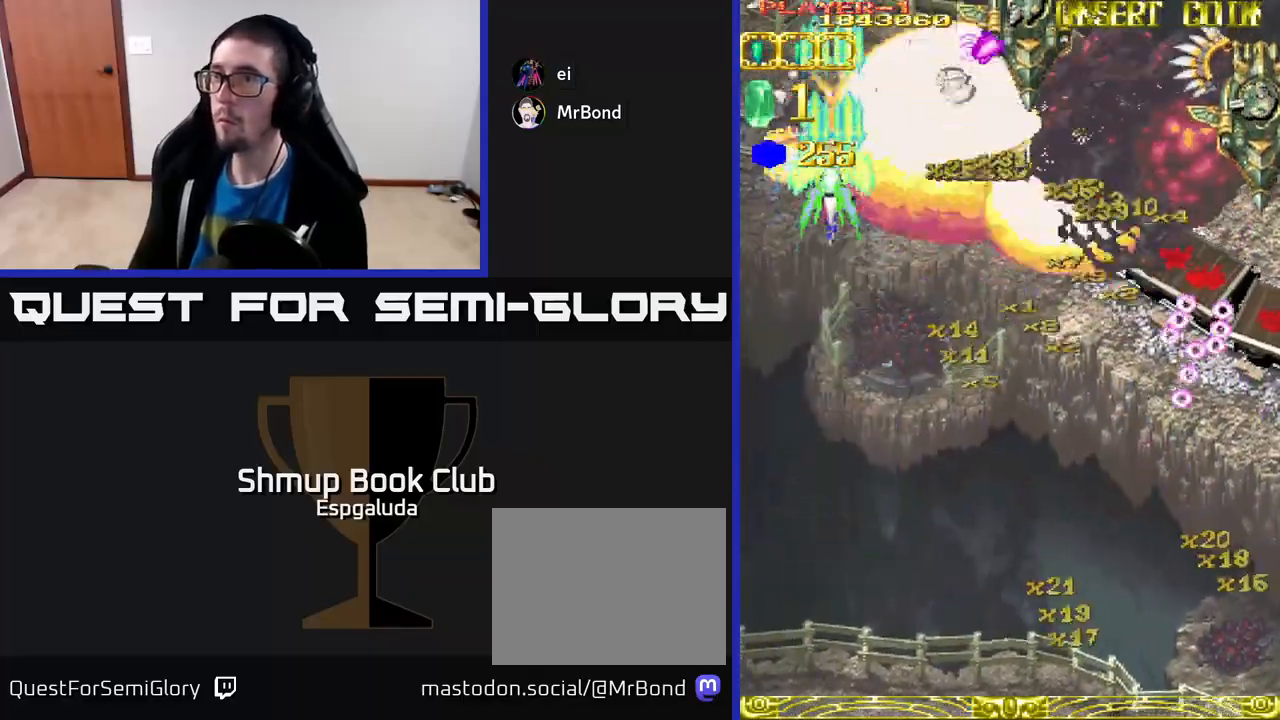
{"buttons": ["A", "DPAD_RIGHT"], "left_stick": "center", "events": [[200, "DPAD_RIGHT", "down"], [467, "DPAD_DOWN", "up"]]}
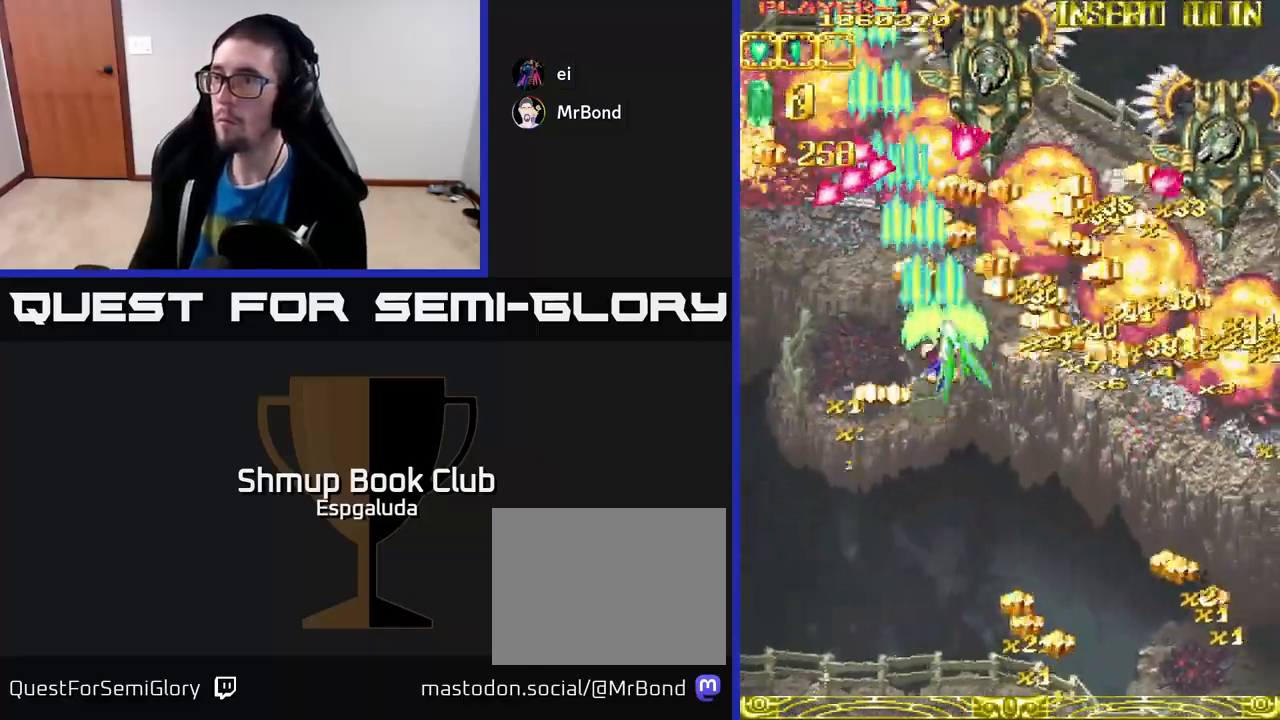
{"buttons": ["A", "DPAD_RIGHT"], "left_stick": "center", "events": []}
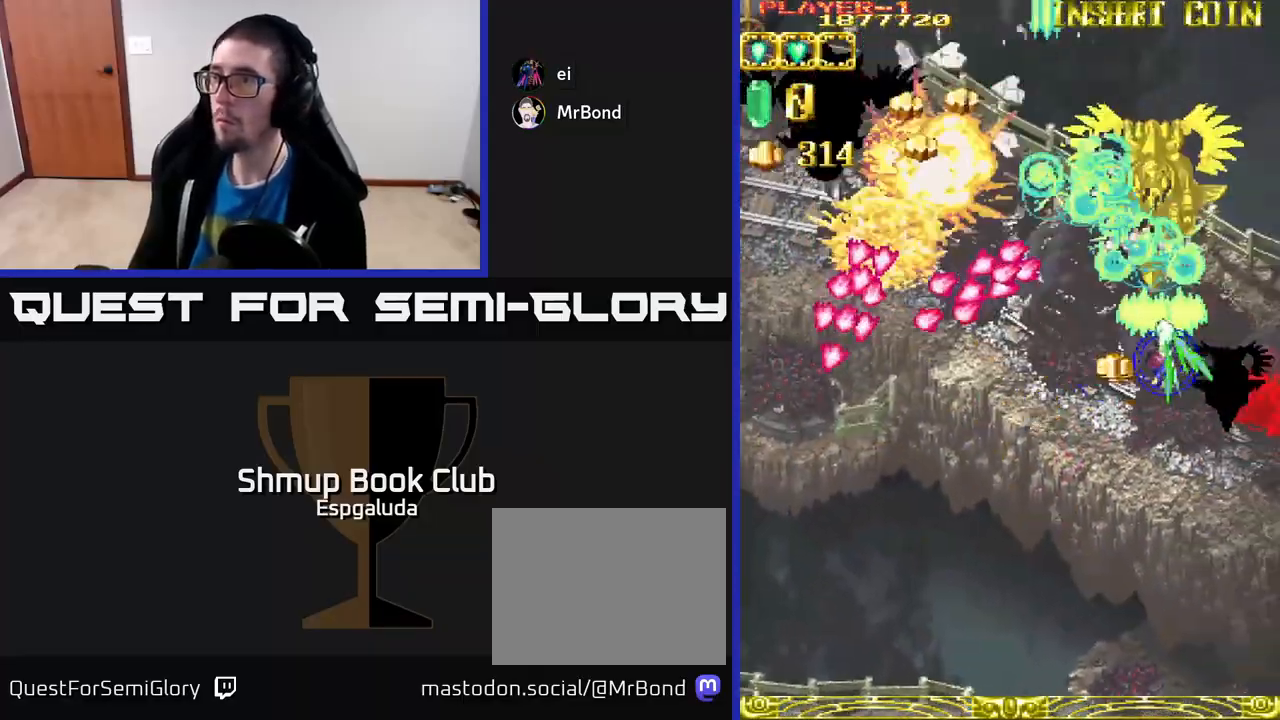
{"buttons": ["A", "X", "DPAD_DOWN", "DPAD_RIGHT"], "left_stick": "center", "events": [[33, "DPAD_DOWN", "down"], [133, "DPAD_RIGHT", "up"], [250, "DPAD_RIGHT", "down"], [300, "DPAD_RIGHT", "up"], [350, "DPAD_RIGHT", "down"], [400, "X", "down"]]}
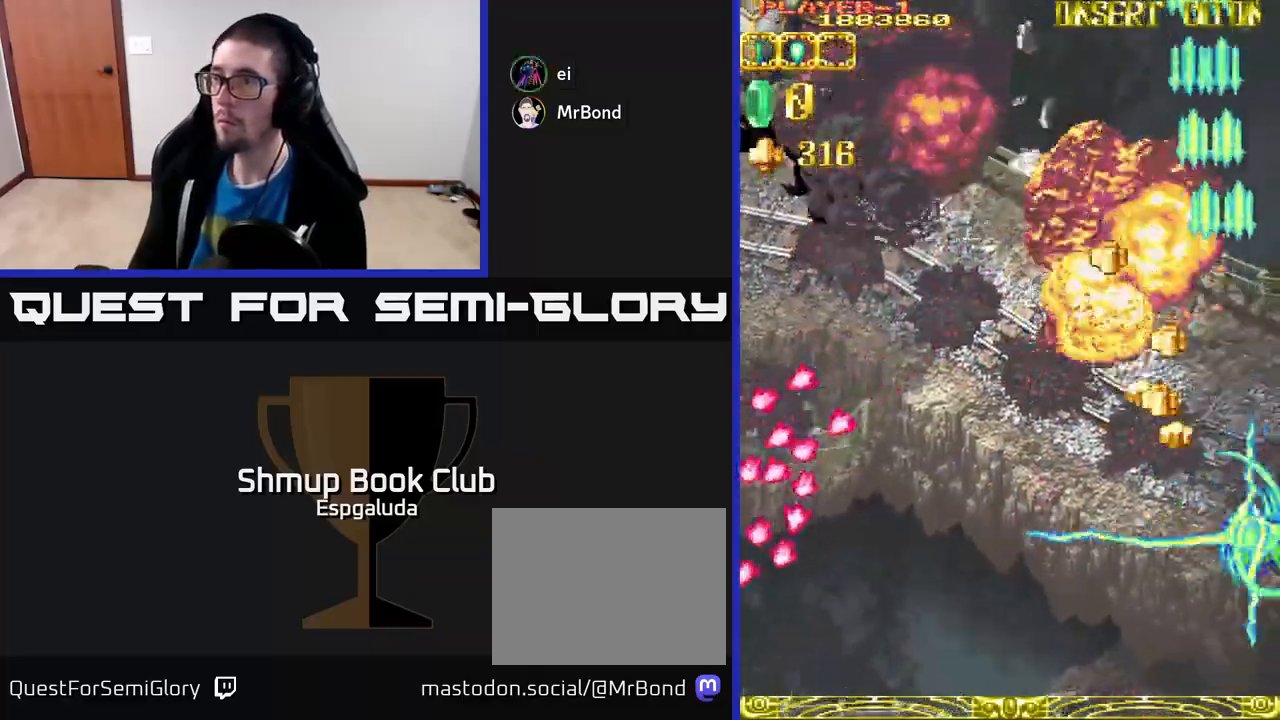
{"buttons": ["A", "DPAD_UP", "DPAD_LEFT"], "left_stick": "center", "events": [[33, "X", "up"], [167, "DPAD_RIGHT", "up"], [183, "DPAD_DOWN", "up"], [233, "DPAD_LEFT", "down"], [367, "DPAD_UP", "down"]]}